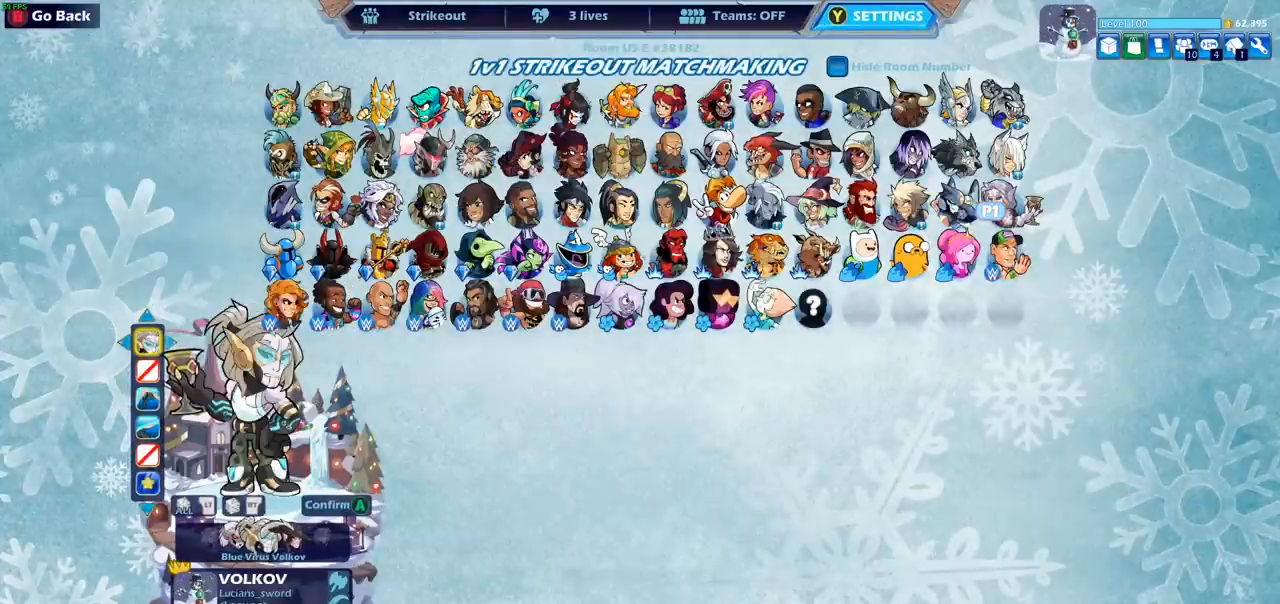
Gameplay with a controller (PlayStation layout); each line is a JSON object with the inputs held at the frame after it. "events" lists button and stick changes between this image and that frame as [ms after this image, input, new state], when the widget could be followed in between. Not read: L3 R3 right_stick.
{"buttons": ["CROSS"], "left_stick": "center", "events": [[433, "CROSS", "down"]]}
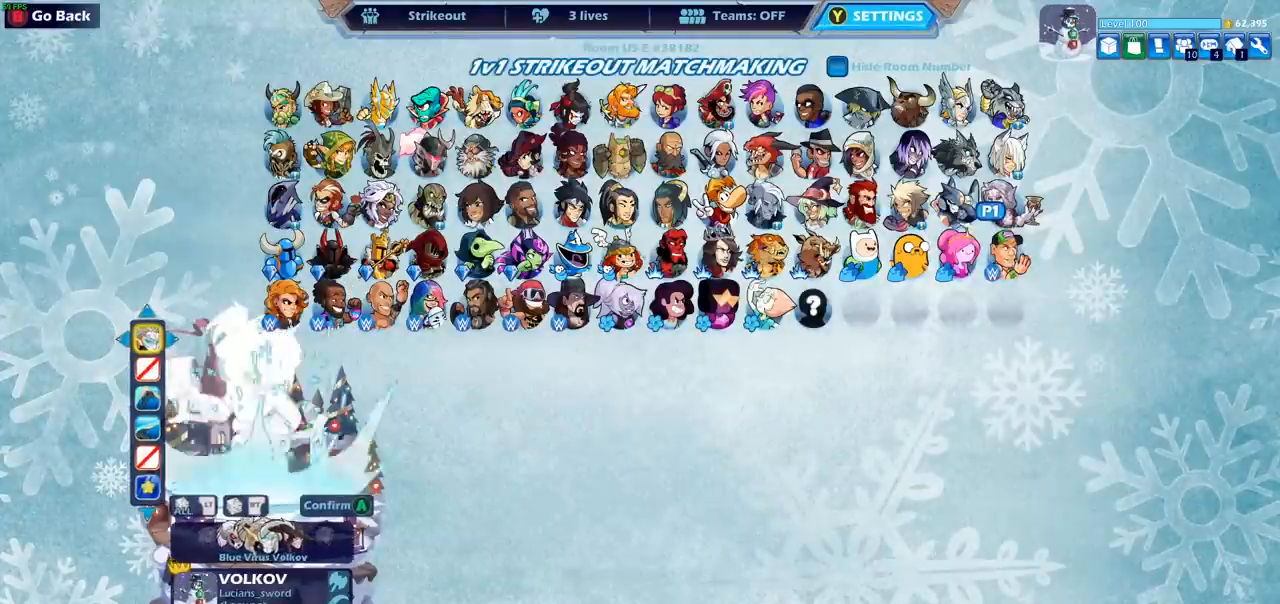
{"buttons": [], "left_stick": "center", "events": [[67, "CROSS", "up"]]}
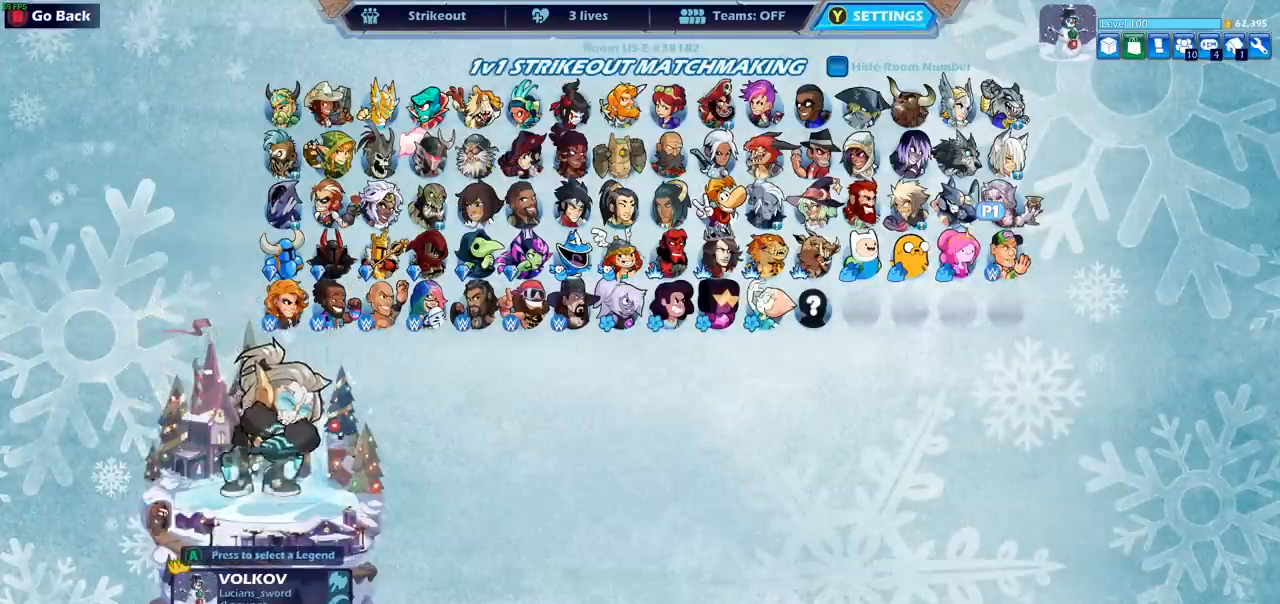
{"buttons": [], "left_stick": "center", "events": [[100, "DPAD_RIGHT", "down"], [183, "DPAD_RIGHT", "up"]]}
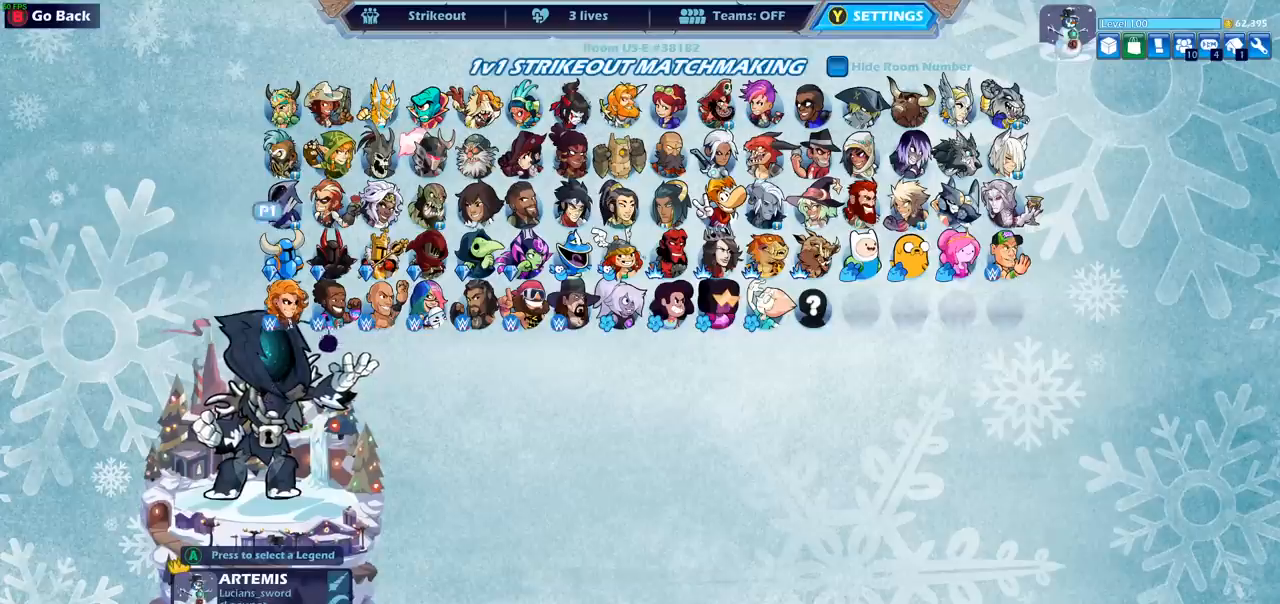
{"buttons": [], "left_stick": "center", "events": [[67, "DPAD_RIGHT", "down"], [167, "DPAD_RIGHT", "up"], [267, "DPAD_RIGHT", "down"], [350, "DPAD_RIGHT", "up"]]}
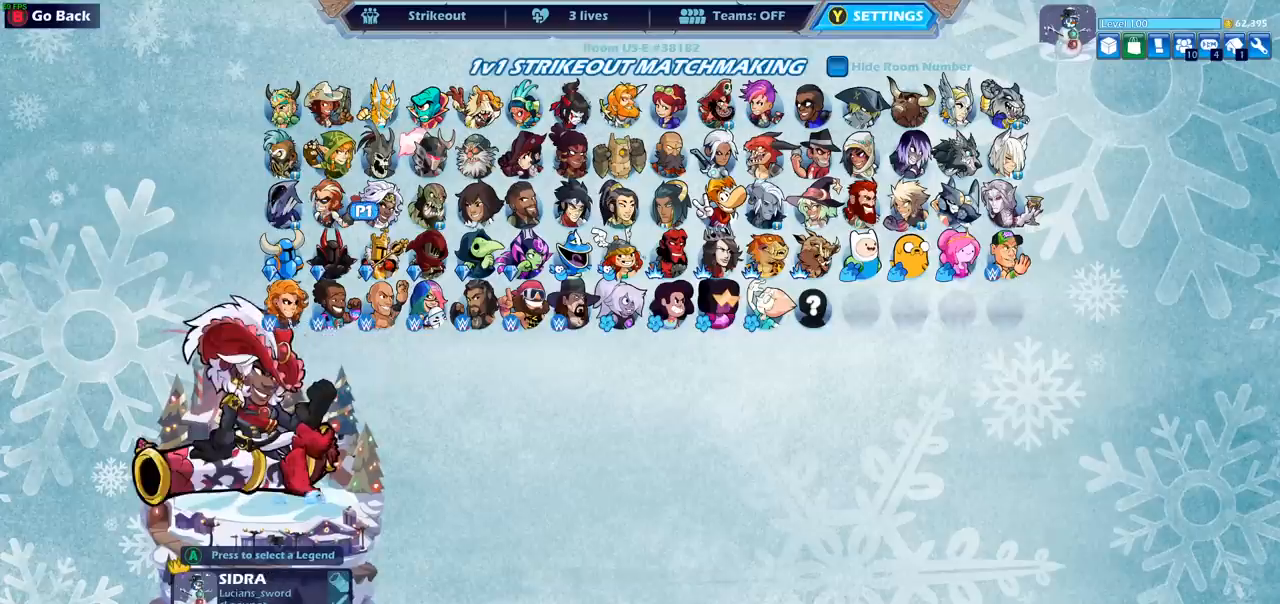
{"buttons": [], "left_stick": "center", "events": [[233, "DPAD_LEFT", "down"], [300, "DPAD_LEFT", "up"]]}
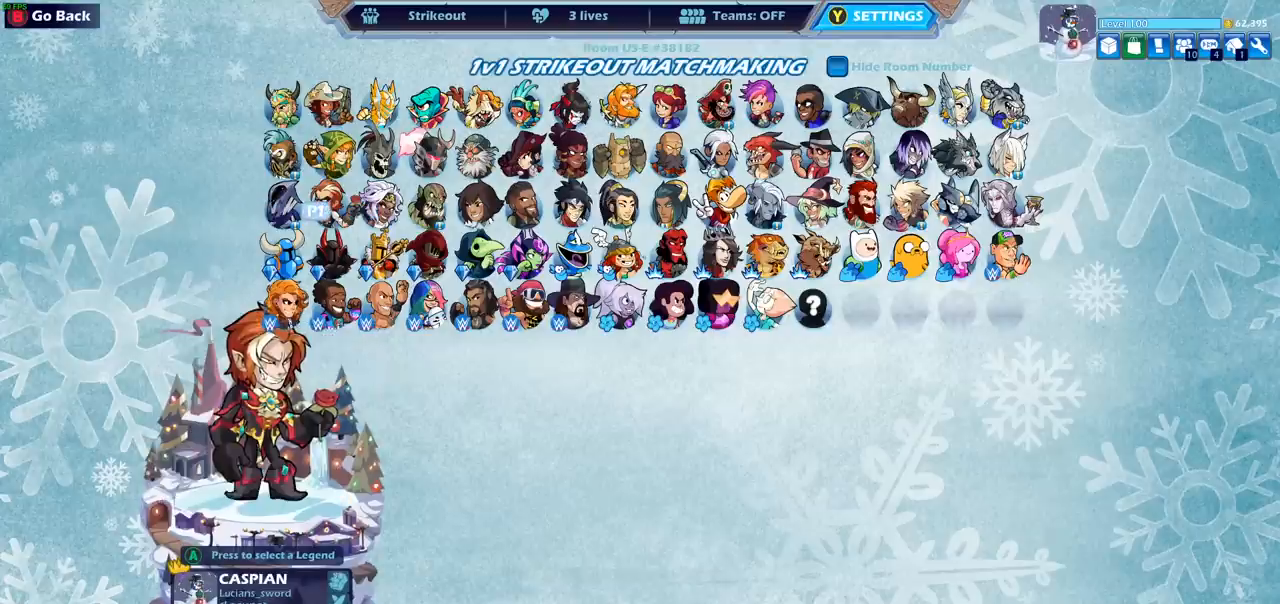
{"buttons": [], "left_stick": "center", "events": []}
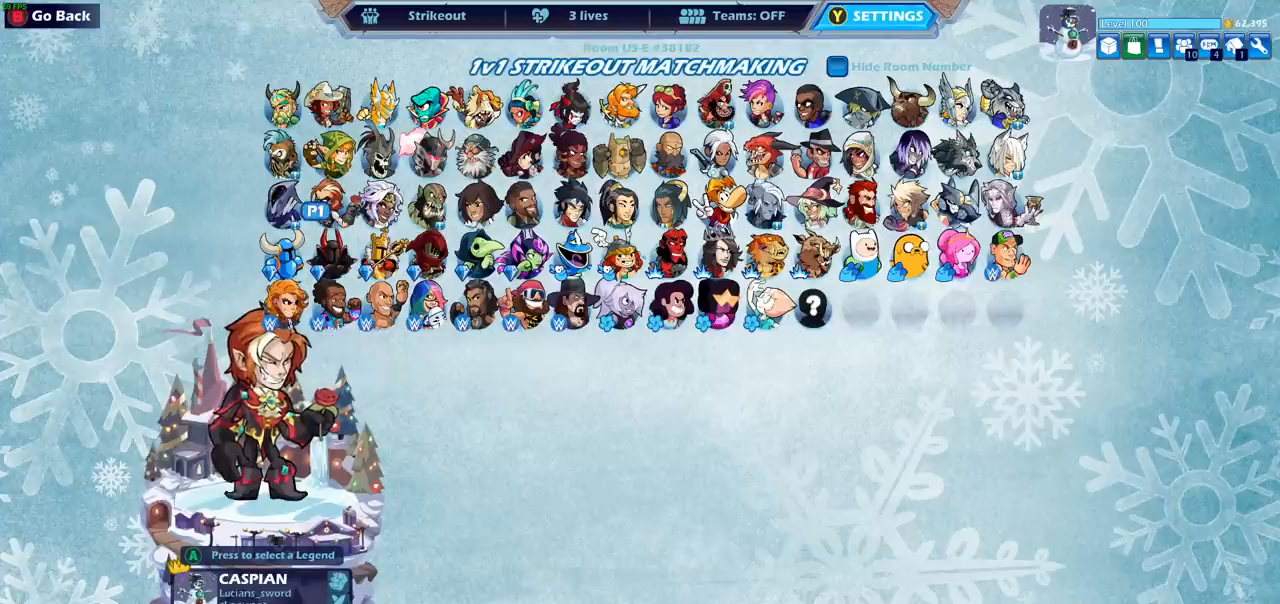
{"buttons": [], "left_stick": "center", "events": [[217, "DPAD_RIGHT", "down"], [317, "DPAD_RIGHT", "up"], [400, "DPAD_RIGHT", "down"], [483, "DPAD_RIGHT", "up"]]}
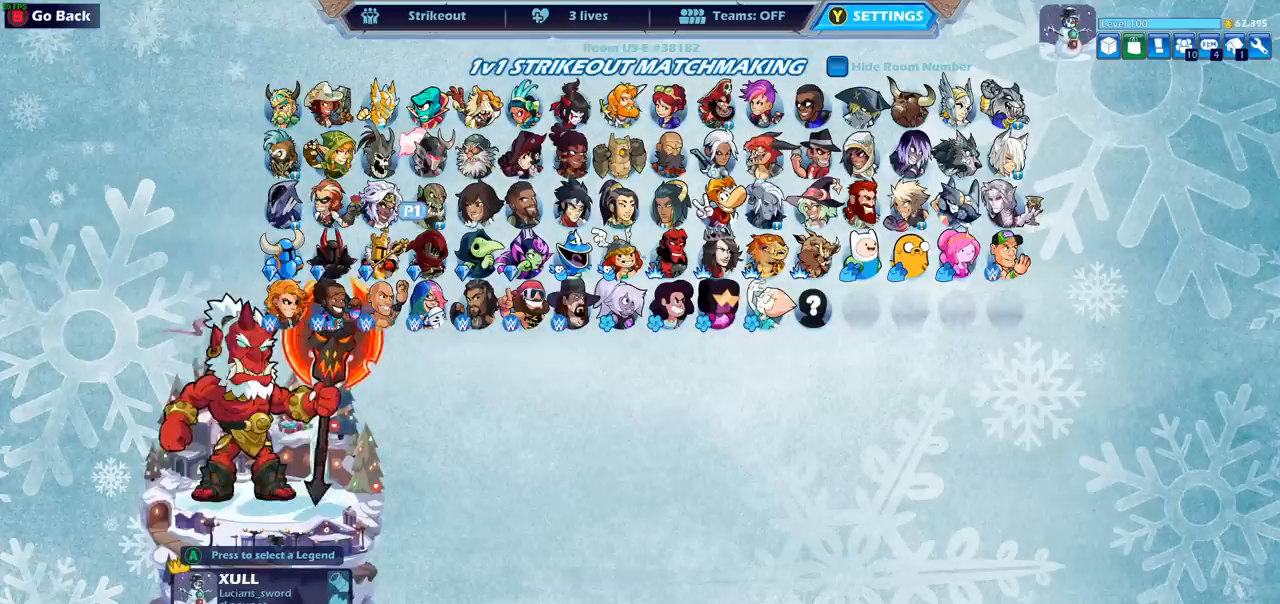
{"buttons": [], "left_stick": "center", "events": [[300, "DPAD_RIGHT", "down"], [400, "DPAD_RIGHT", "up"]]}
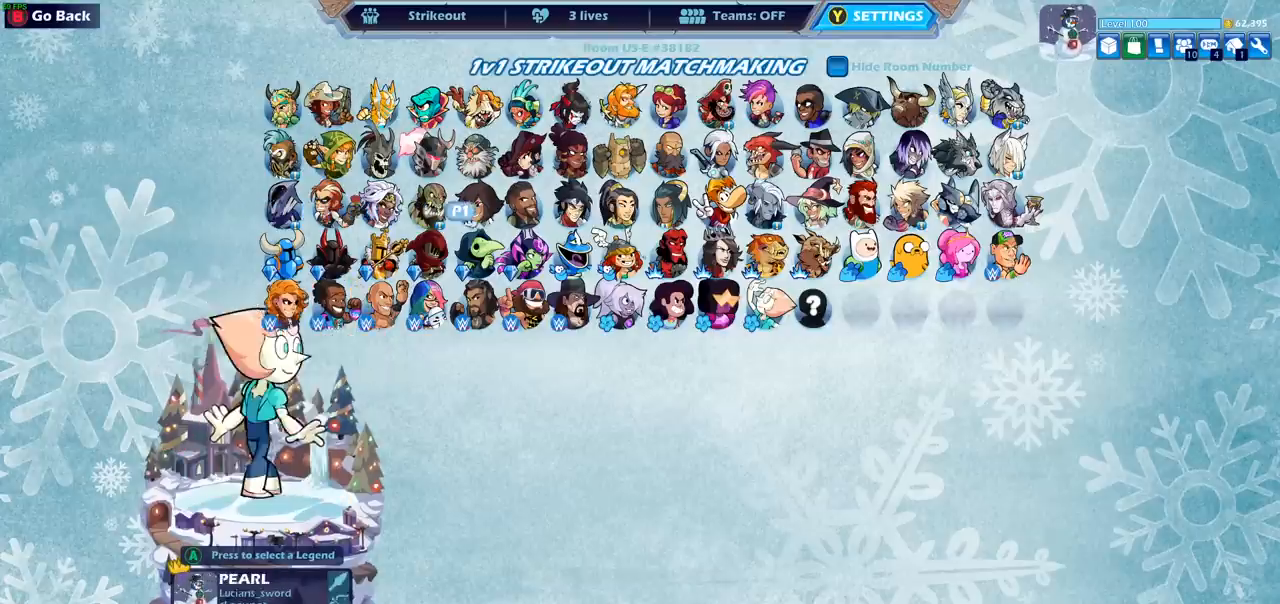
{"buttons": [], "left_stick": "center", "events": [[17, "DPAD_RIGHT", "down"], [83, "DPAD_RIGHT", "up"], [150, "DPAD_UP", "down"], [283, "DPAD_UP", "up"], [333, "CROSS", "down"], [433, "CROSS", "up"]]}
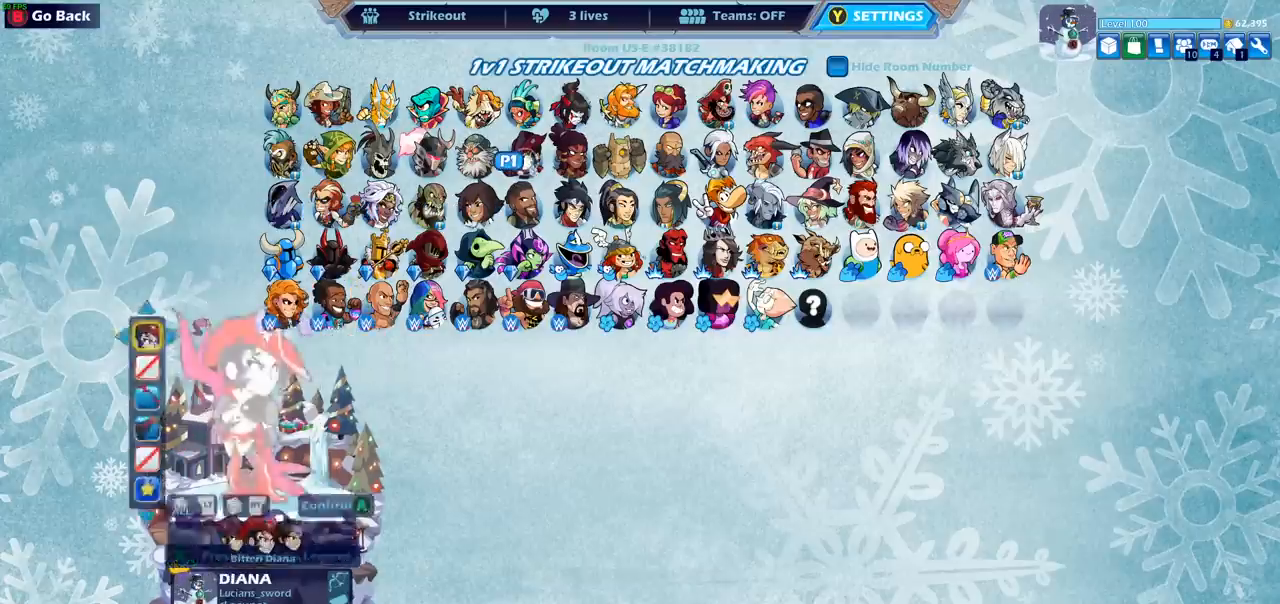
{"buttons": [], "left_stick": "center", "events": [[33, "CROSS", "down"], [117, "CROSS", "up"], [217, "DPAD_LEFT", "down"], [300, "DPAD_LEFT", "up"], [383, "DPAD_LEFT", "down"], [483, "DPAD_LEFT", "up"]]}
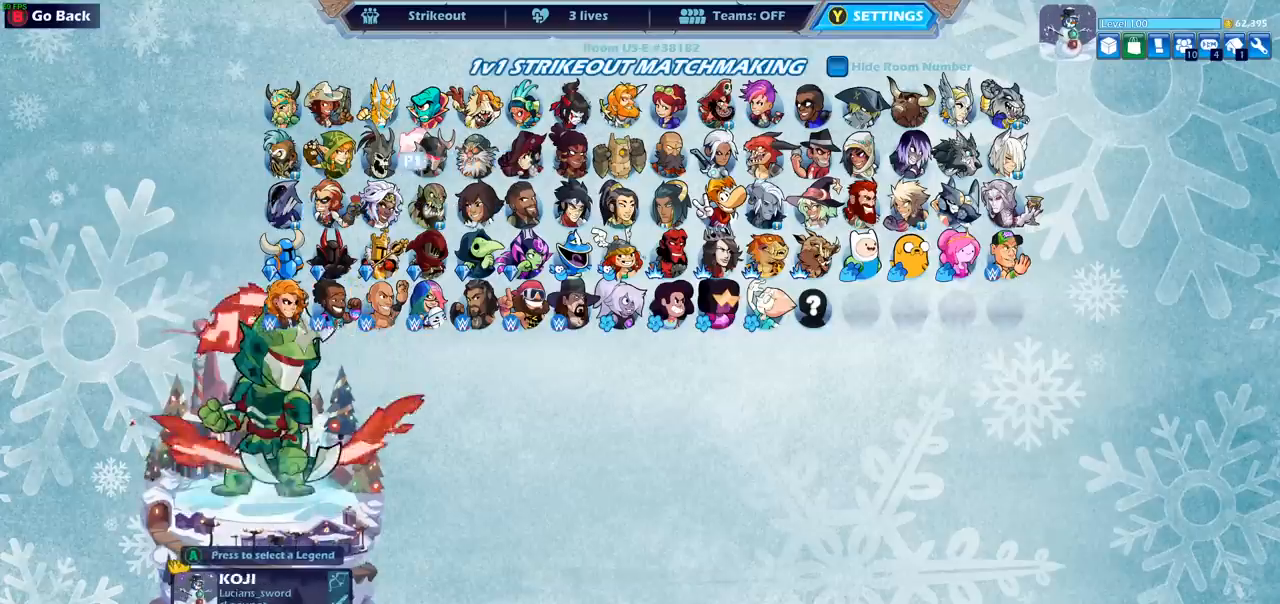
{"buttons": ["CROSS"], "left_stick": "center", "events": [[50, "DPAD_LEFT", "down"], [150, "DPAD_LEFT", "up"], [200, "DPAD_LEFT", "down"], [283, "DPAD_LEFT", "up"], [383, "DPAD_DOWN", "down"], [433, "DPAD_DOWN", "up"], [500, "CROSS", "down"]]}
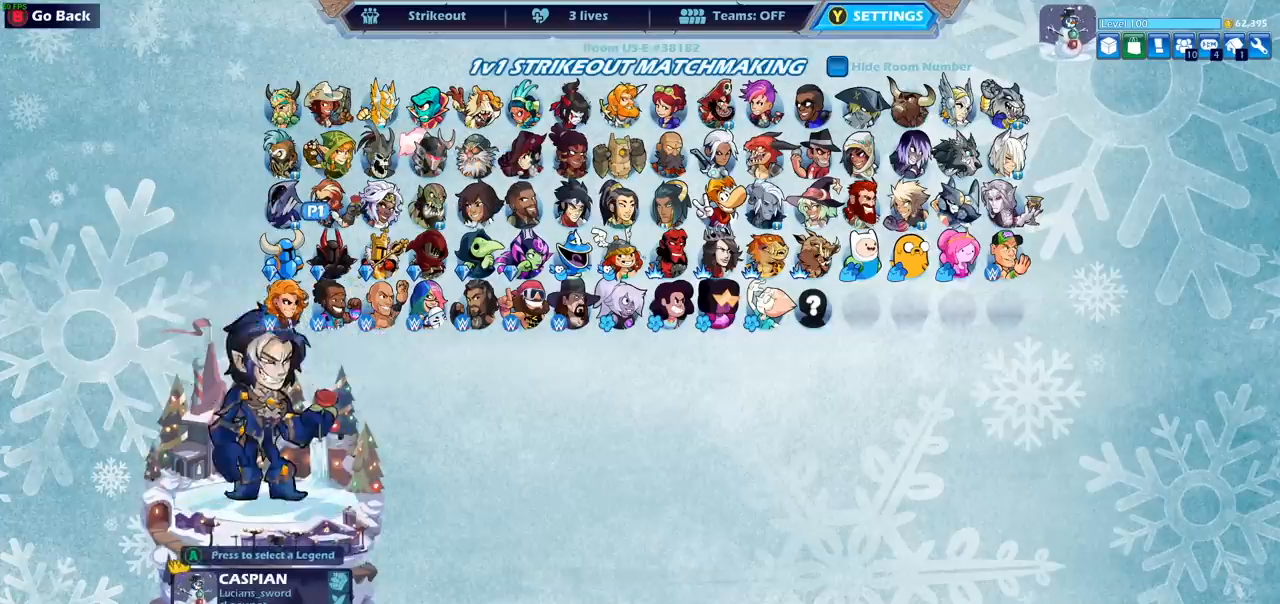
{"buttons": [], "left_stick": "center", "events": [[133, "CROSS", "up"], [417, "CROSS", "down"], [483, "CROSS", "up"]]}
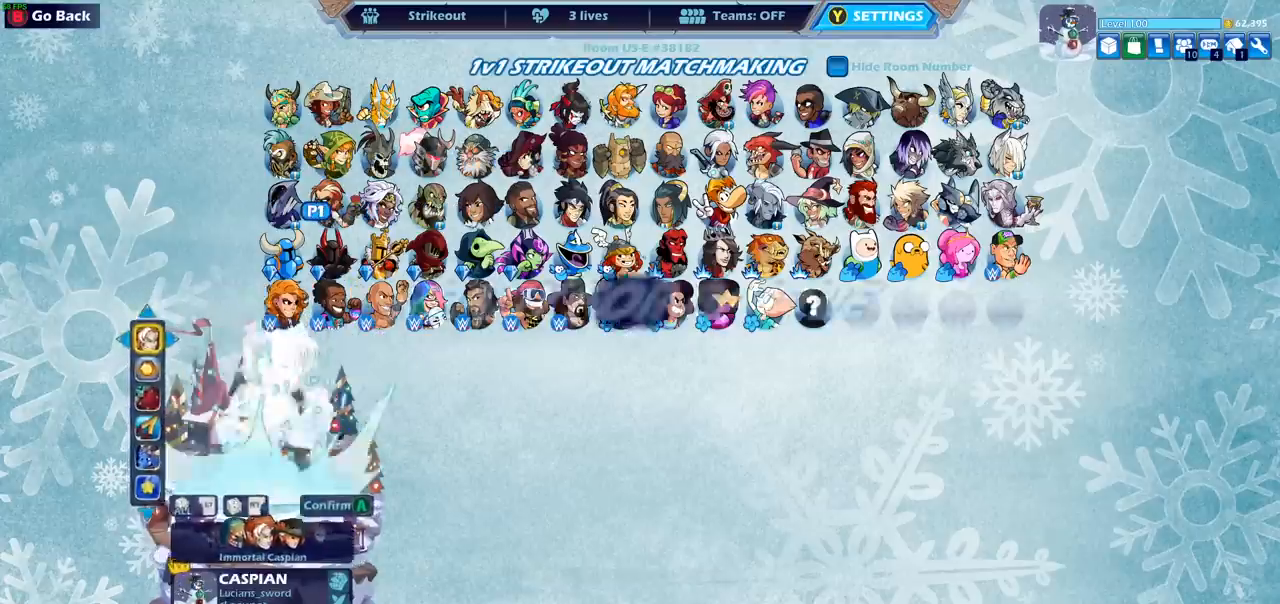
{"buttons": [], "left_stick": "center", "events": []}
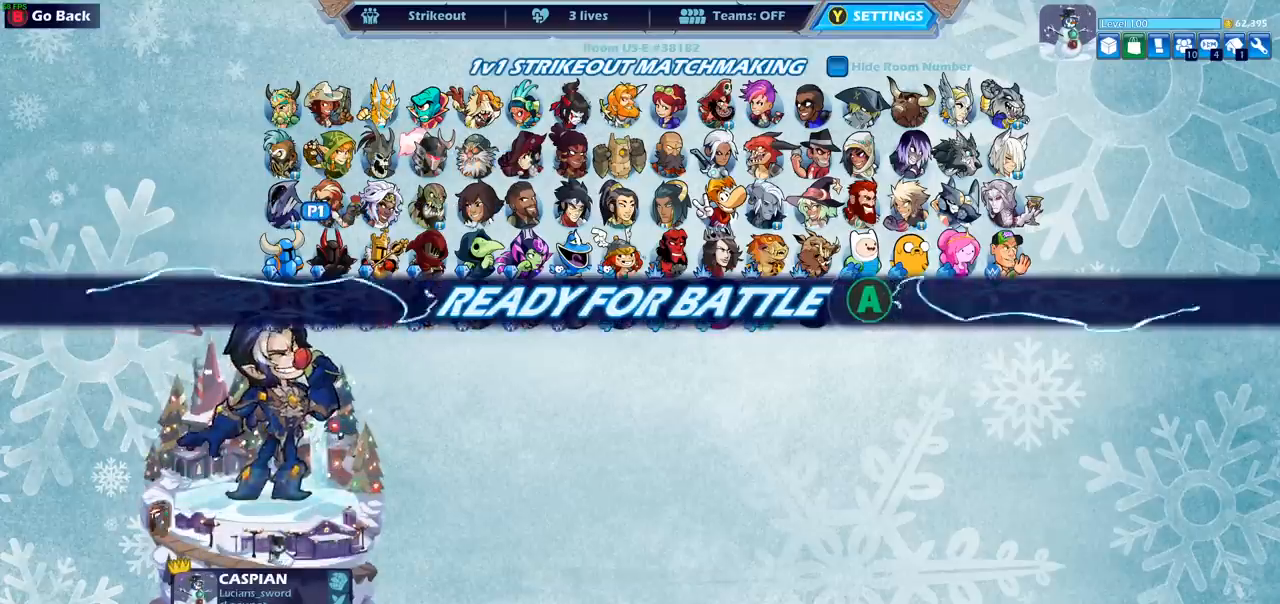
{"buttons": ["CROSS"], "left_stick": "center", "events": [[100, "CROSS", "down"], [200, "CROSS", "up"], [300, "CROSS", "down"], [383, "CROSS", "up"], [483, "CROSS", "down"]]}
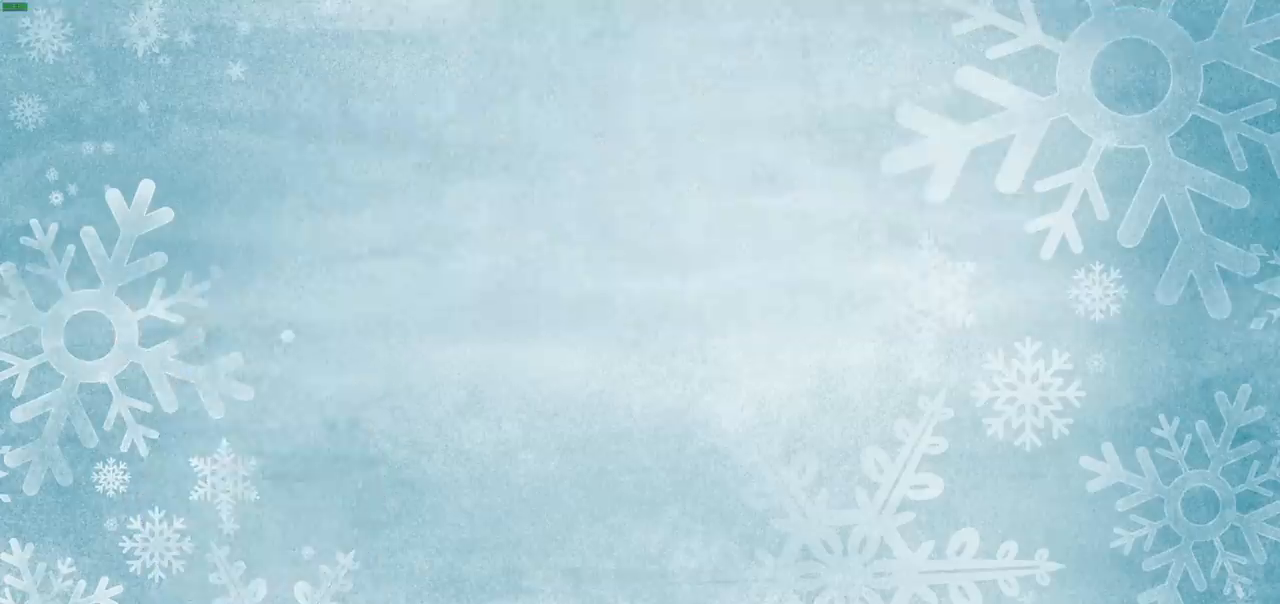
{"buttons": [], "left_stick": "center", "events": [[50, "CROSS", "up"]]}
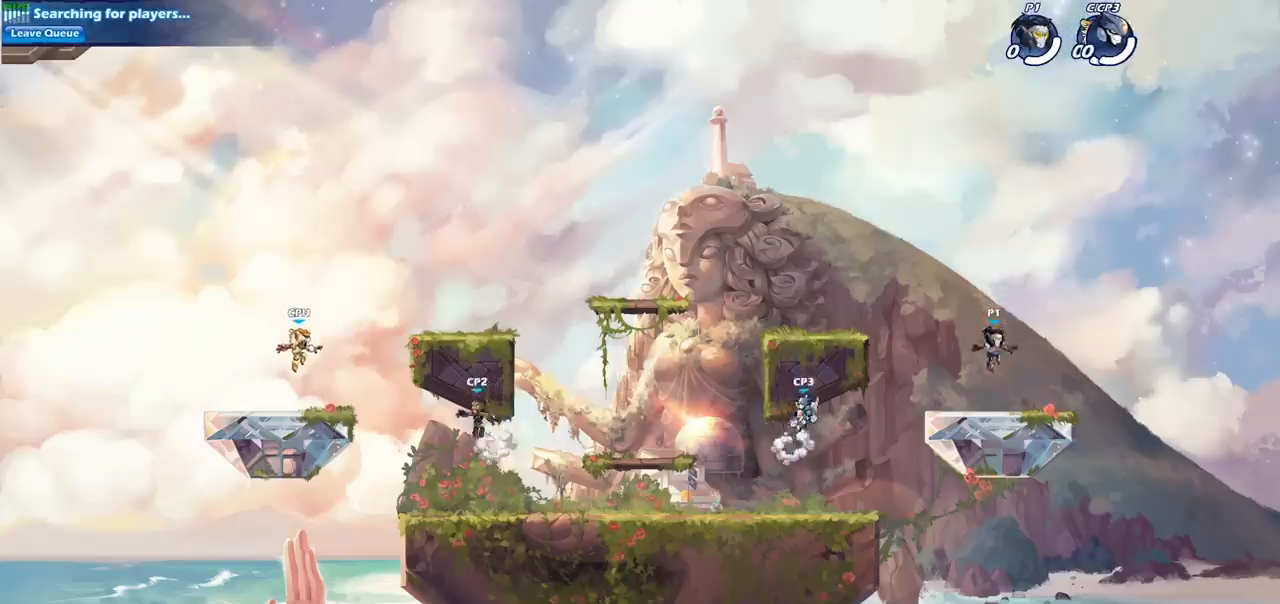
{"buttons": [], "left_stick": "center", "events": []}
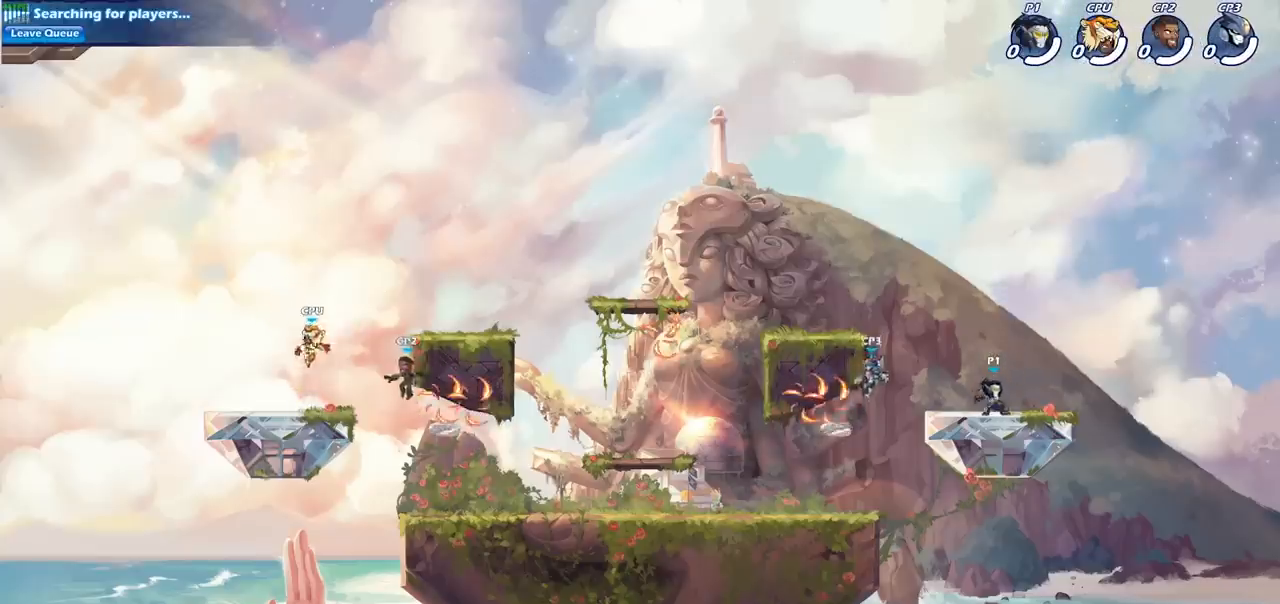
{"buttons": [], "left_stick": "left", "events": [[67, "left_stick", "right"], [267, "left_stick", "up-left"], [417, "left_stick", "left"]]}
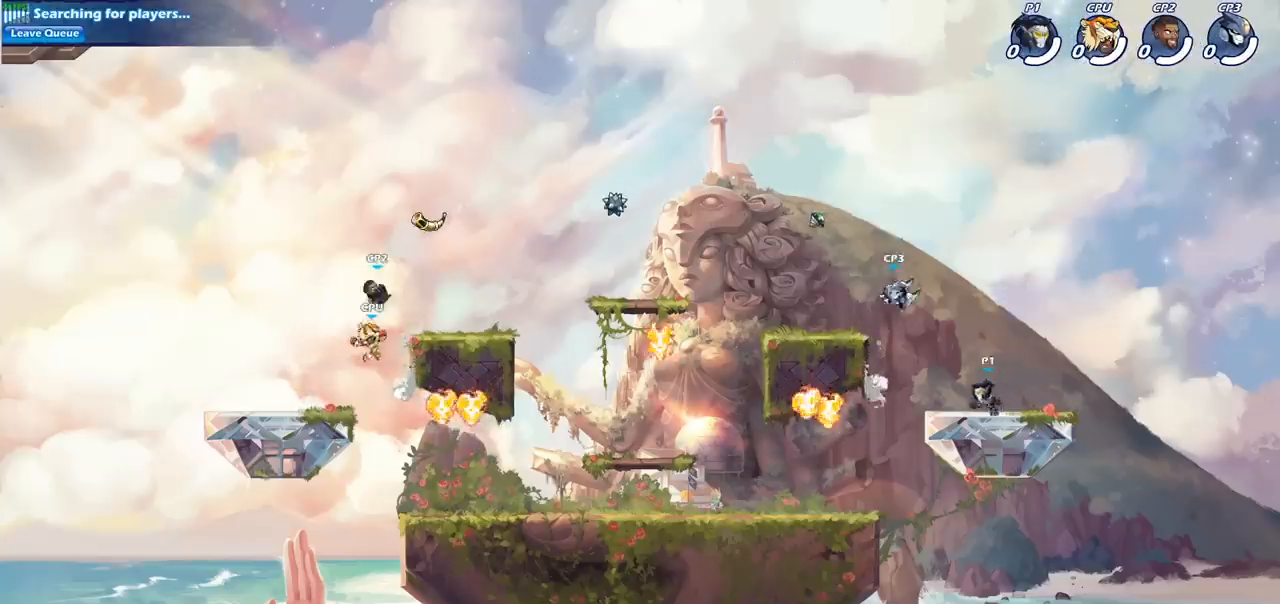
{"buttons": [], "left_stick": "left", "events": [[17, "R2", "down"], [167, "R2", "up"], [200, "left_stick", "down-left"], [450, "left_stick", "left"]]}
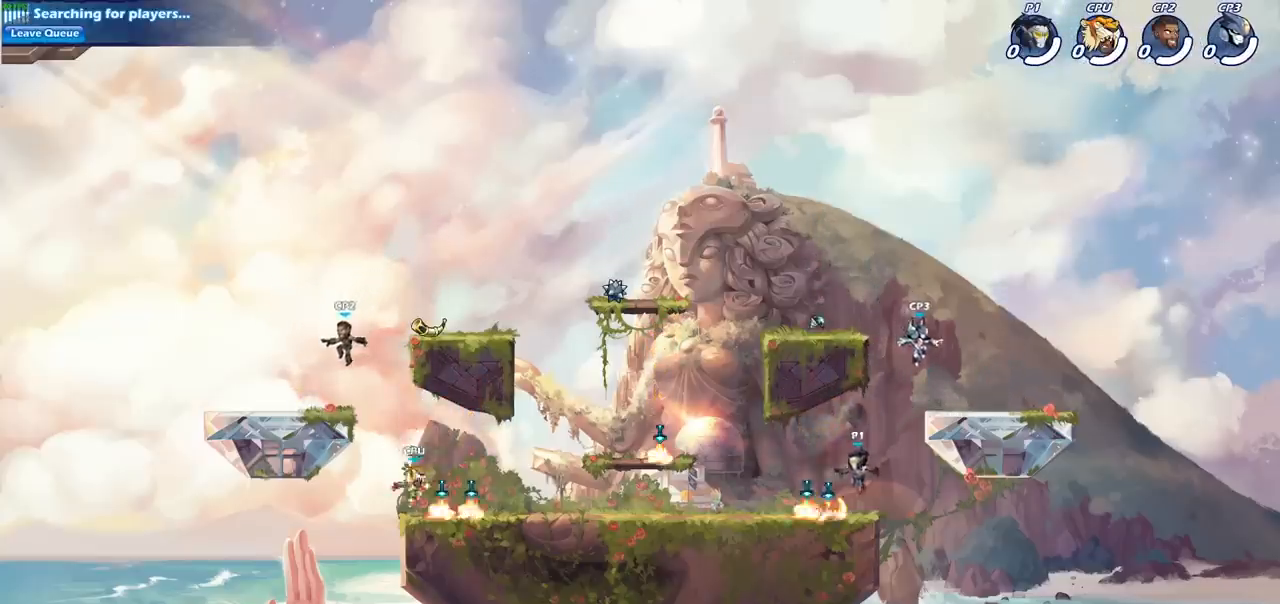
{"buttons": [], "left_stick": "right", "events": [[133, "R1", "down"], [200, "left_stick", "up-right"], [250, "R1", "up"], [250, "left_stick", "right"], [333, "CROSS", "down"], [450, "CROSS", "up"]]}
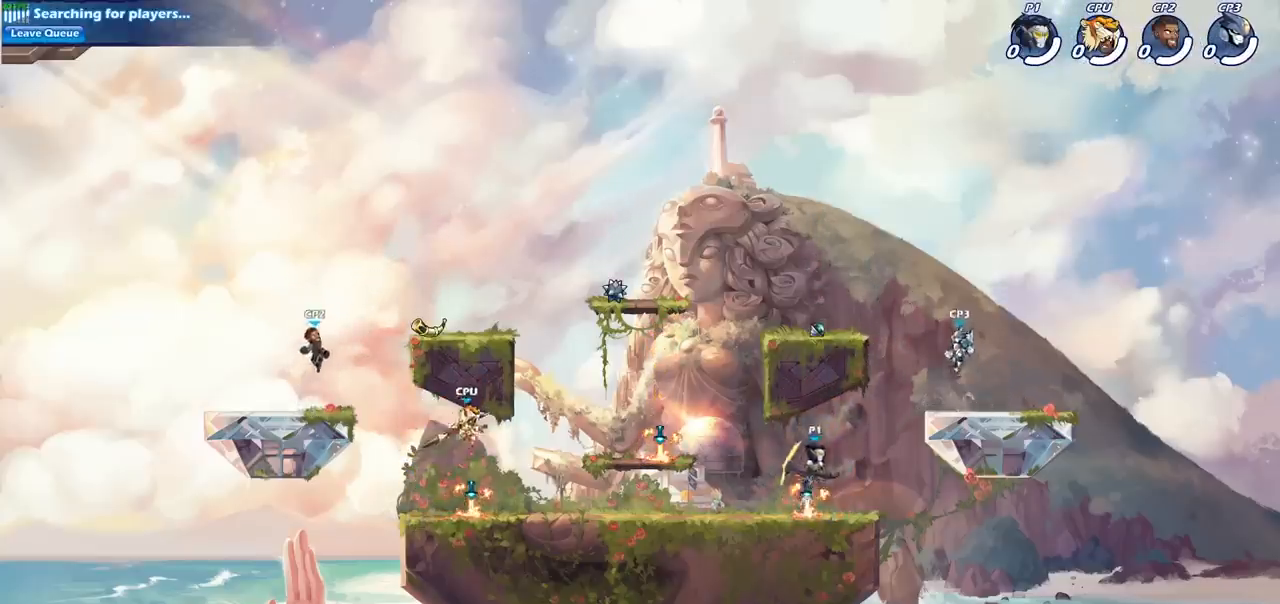
{"buttons": ["CIRCLE", "R2"], "left_stick": "center", "events": [[100, "left_stick", "down-right"], [267, "R2", "down"], [283, "CIRCLE", "down"], [283, "left_stick", "center"]]}
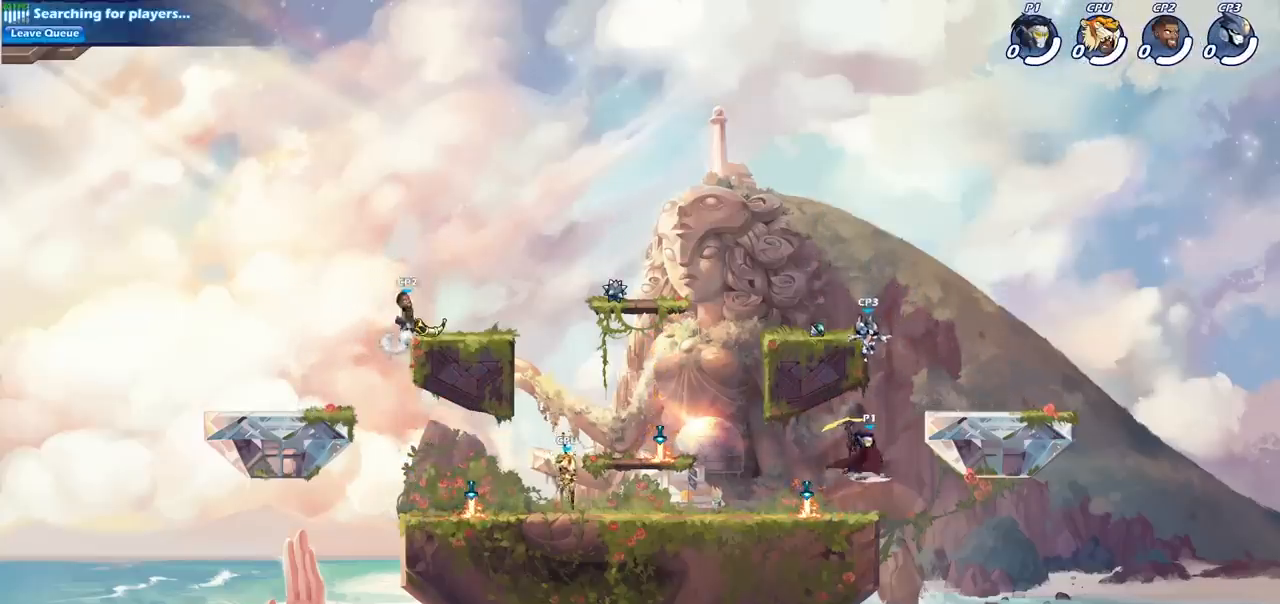
{"buttons": [], "left_stick": "center", "events": [[417, "CIRCLE", "up"], [467, "R2", "up"]]}
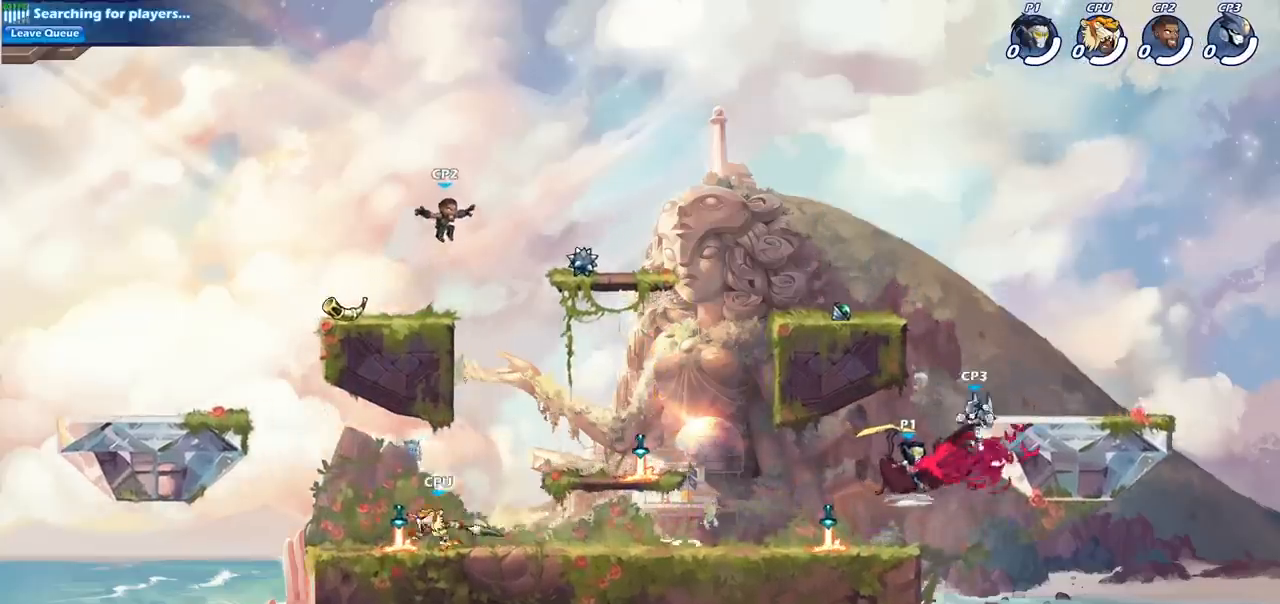
{"buttons": [], "left_stick": "left", "events": [[483, "left_stick", "left"]]}
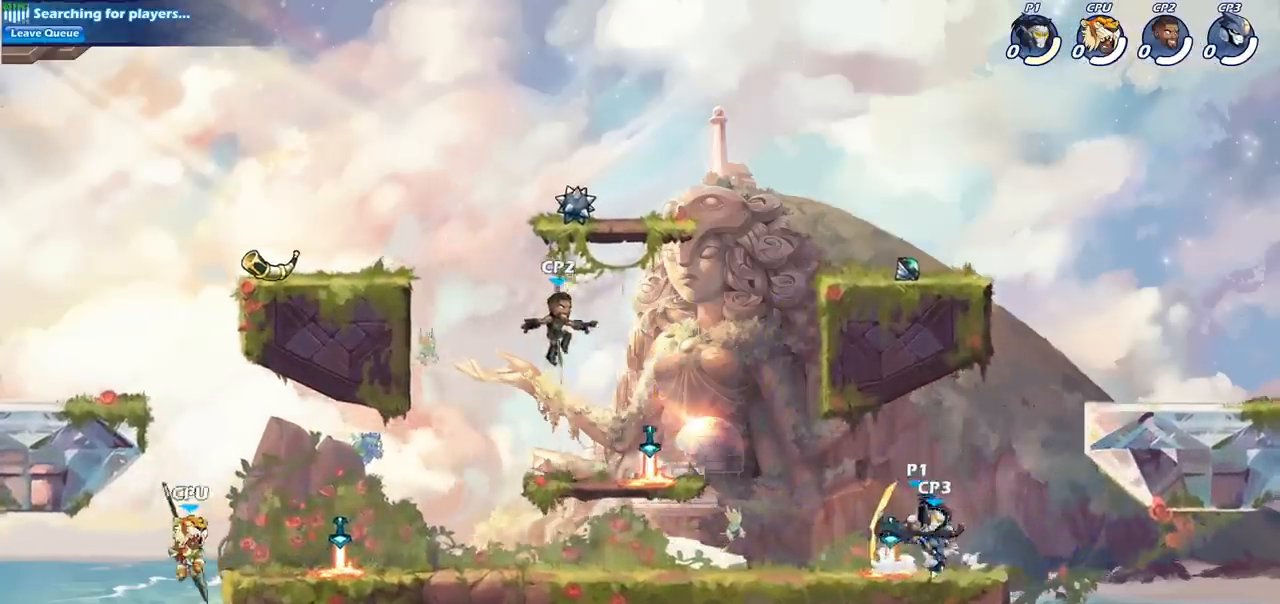
{"buttons": [], "left_stick": "center", "events": [[33, "CROSS", "down"], [183, "CROSS", "up"], [233, "left_stick", "up-right"], [417, "left_stick", "center"]]}
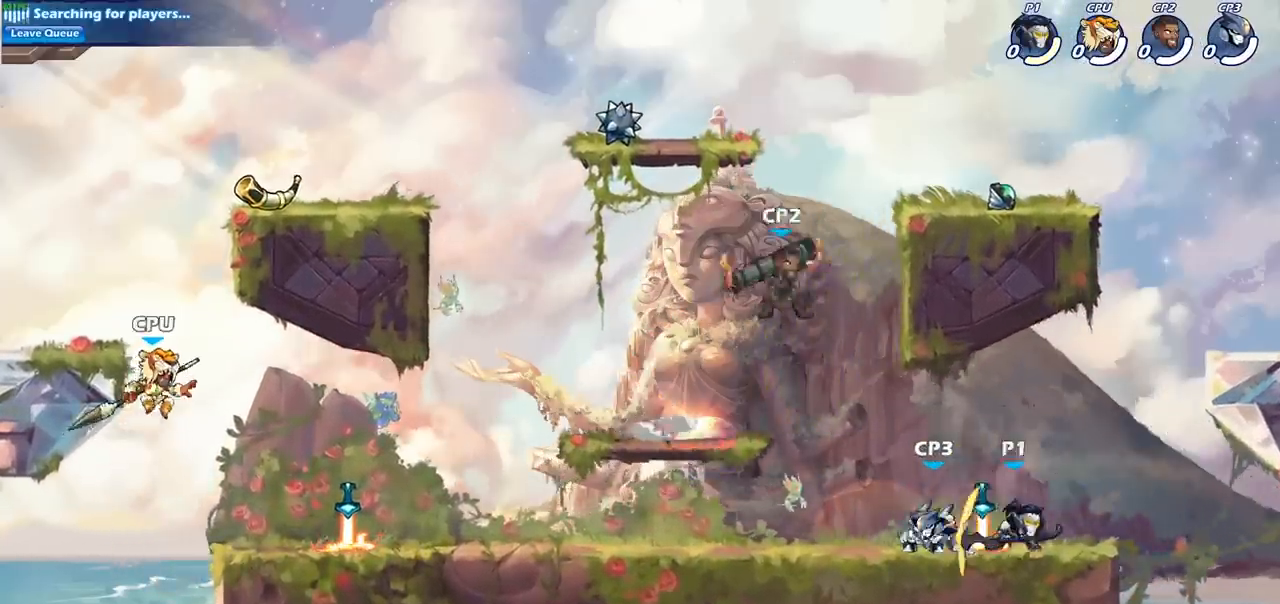
{"buttons": [], "left_stick": "center", "events": [[133, "left_stick", "left"], [217, "left_stick", "center"], [250, "SQUARE", "down"], [367, "SQUARE", "up"]]}
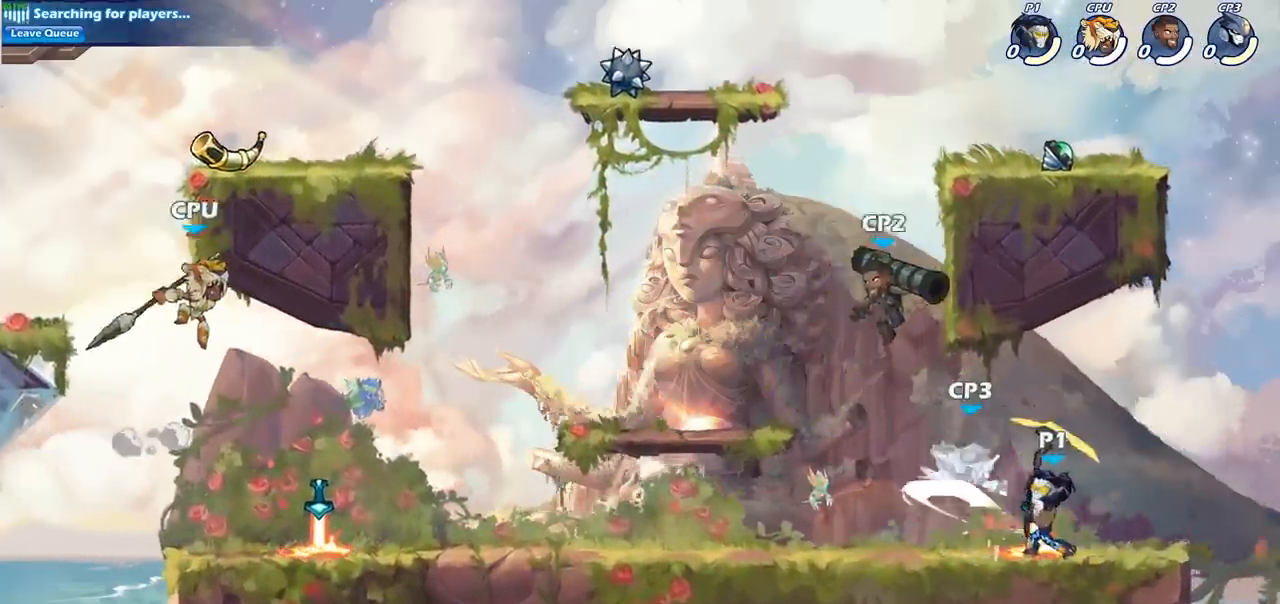
{"buttons": [], "left_stick": "center", "events": [[83, "CROSS", "down"], [133, "SQUARE", "down"], [167, "CROSS", "up"], [217, "SQUARE", "up"]]}
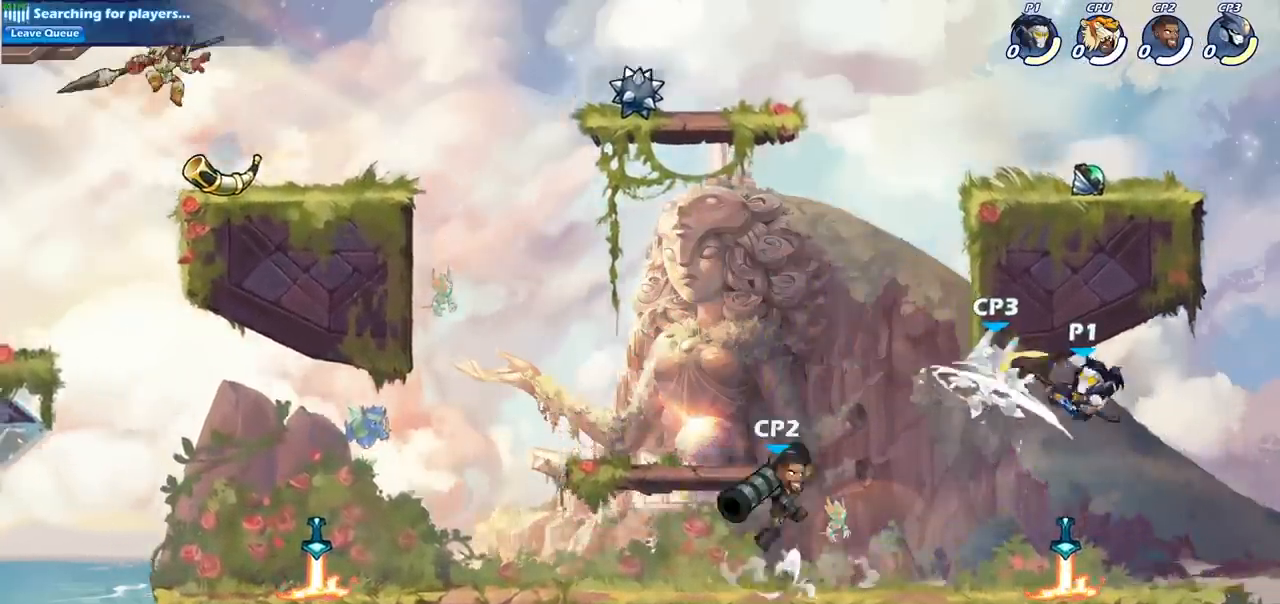
{"buttons": [], "left_stick": "left", "events": [[250, "left_stick", "left"]]}
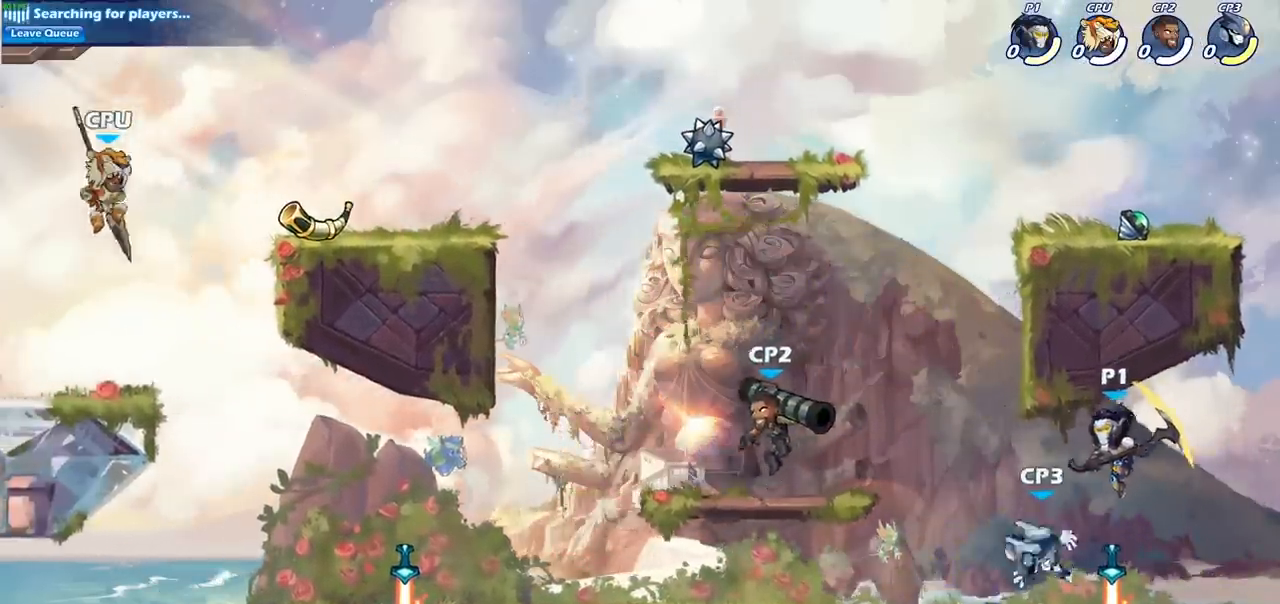
{"buttons": [], "left_stick": "right", "events": [[33, "SQUARE", "down"], [150, "SQUARE", "up"], [467, "left_stick", "right"]]}